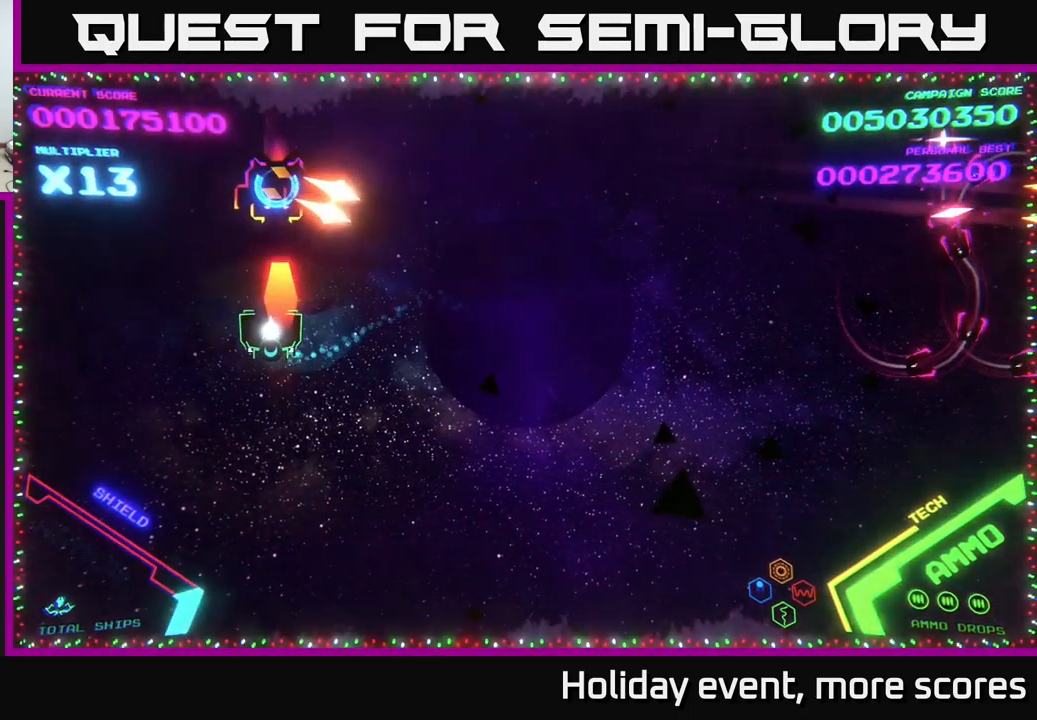
Gameplay with a controller (Xbox layout); each line is a JSON object with the inputs held at the frame after it. "events" lists button and stick changes between this image and that frame as [ms after this image, input, new state], when the widget could be followed in between.
{"buttons": ["B"], "left_stick": "up-right", "right_stick": "center", "events": [[17, "X", "down"], [50, "left_stick", "up-left"], [100, "X", "up"], [317, "left_stick", "up-right"], [333, "B", "down"]]}
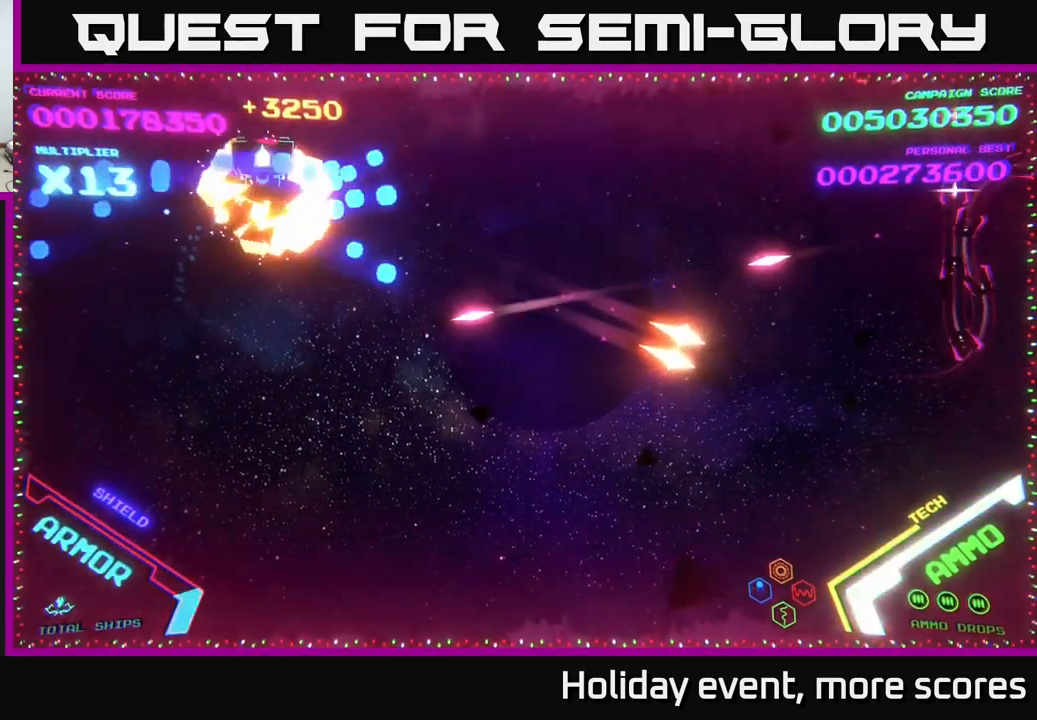
{"buttons": [], "left_stick": "up", "right_stick": "center", "events": [[33, "B", "up"], [33, "left_stick", "right"], [67, "B", "down"], [150, "B", "up"], [200, "B", "down"], [250, "left_stick", "down-right"], [300, "B", "up"], [350, "B", "down"], [450, "left_stick", "up"], [467, "B", "up"]]}
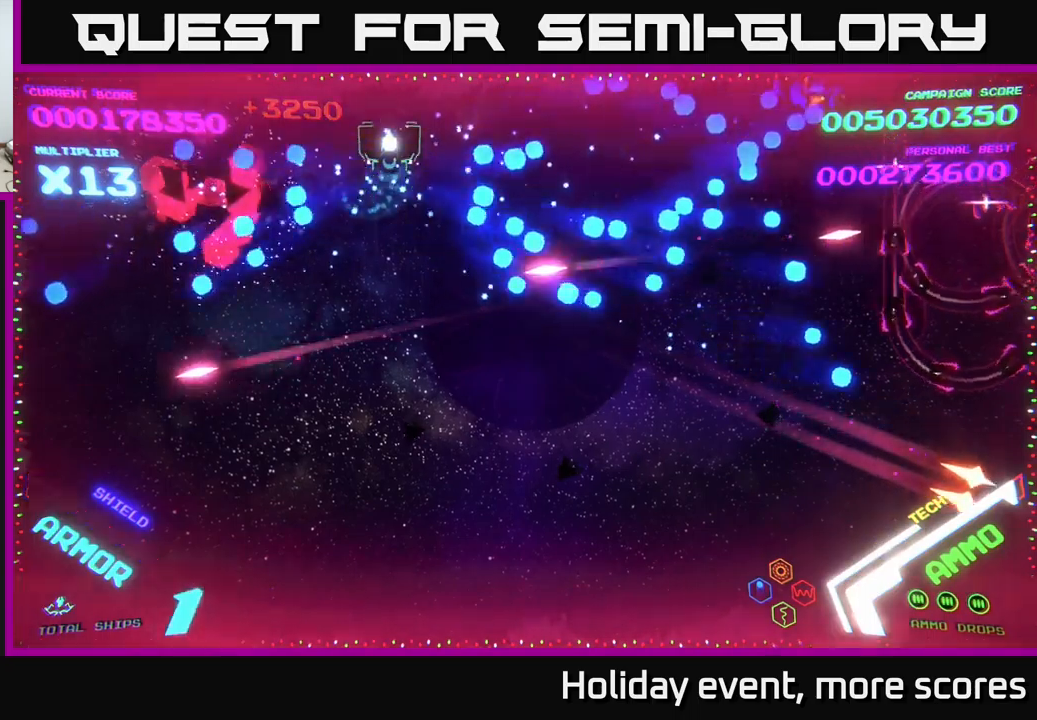
{"buttons": ["B"], "left_stick": "right", "right_stick": "center", "events": [[34, "B", "down"], [100, "B", "up"], [134, "left_stick", "down-right"], [167, "B", "down"], [250, "B", "up"], [300, "left_stick", "up-left"], [334, "B", "down"], [417, "B", "up"], [450, "B", "down"], [484, "left_stick", "right"]]}
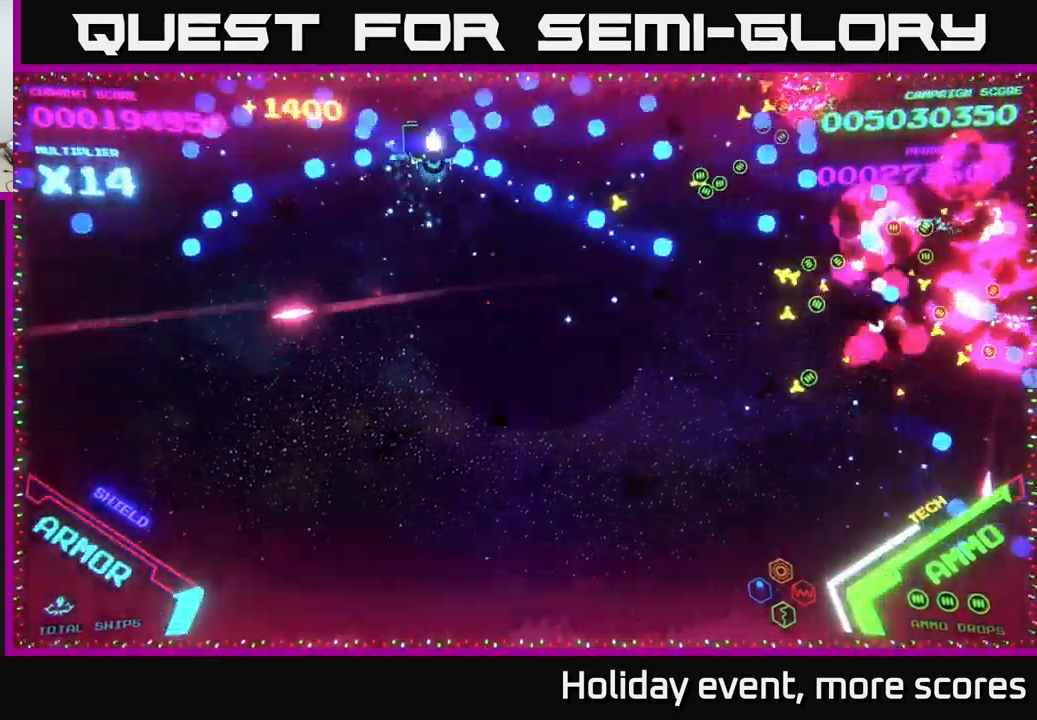
{"buttons": [], "left_stick": "right", "right_stick": "center", "events": [[50, "B", "up"], [50, "left_stick", "down-right"], [100, "B", "down"], [200, "B", "up"], [267, "B", "down"], [334, "B", "up"], [400, "B", "down"], [417, "left_stick", "right"], [484, "B", "up"]]}
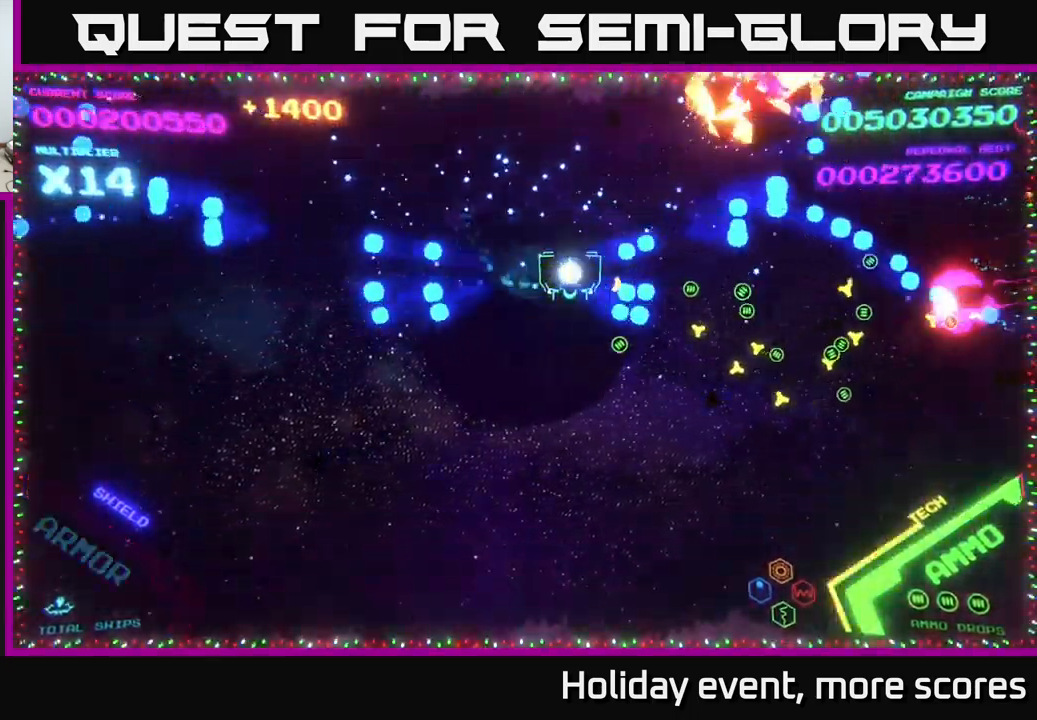
{"buttons": [], "left_stick": "right", "right_stick": "center", "events": [[50, "B", "down"], [134, "B", "up"], [234, "B", "down"], [317, "B", "up"]]}
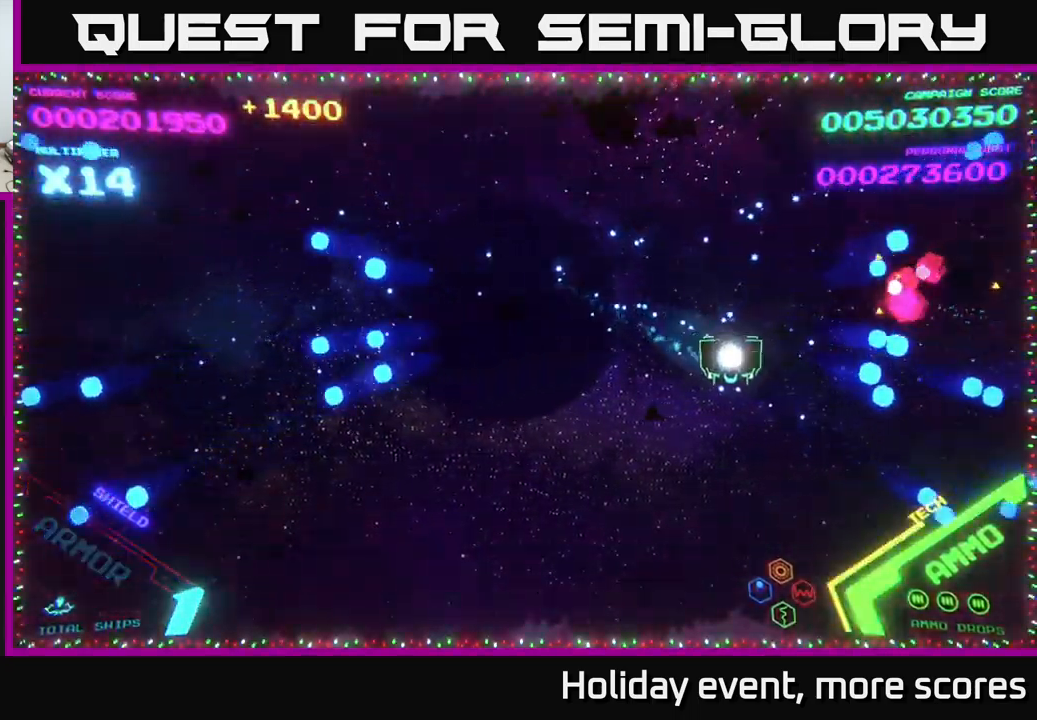
{"buttons": [], "left_stick": "up-left", "right_stick": "center", "events": [[334, "left_stick", "up"], [400, "left_stick", "up-left"]]}
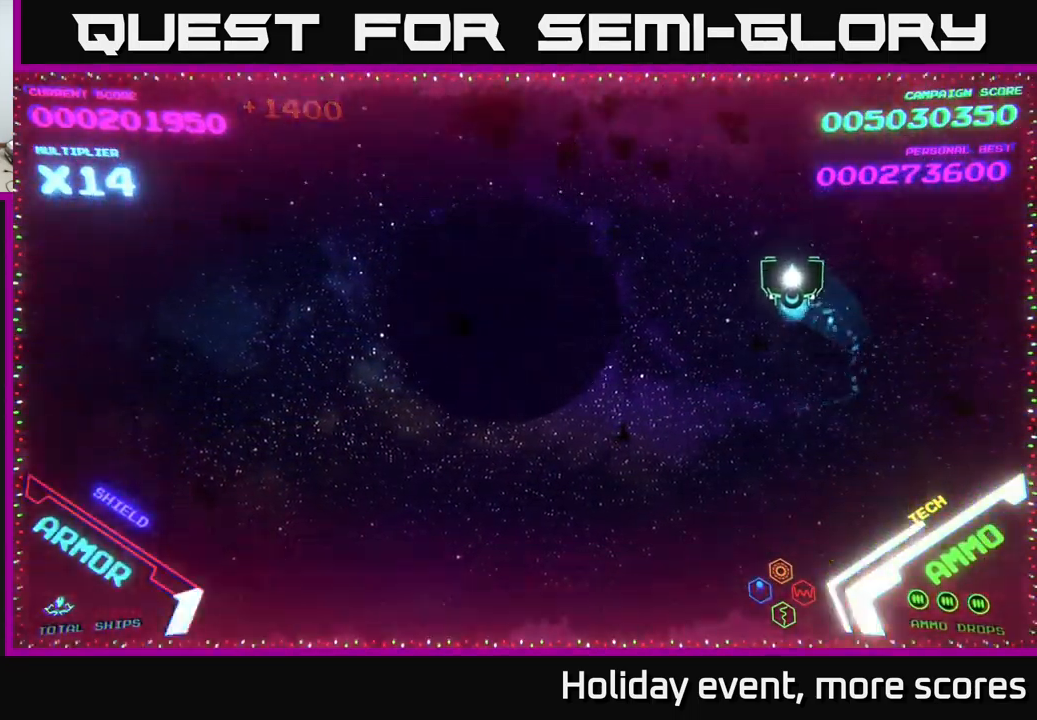
{"buttons": [], "left_stick": "left", "right_stick": "center", "events": [[100, "left_stick", "left"]]}
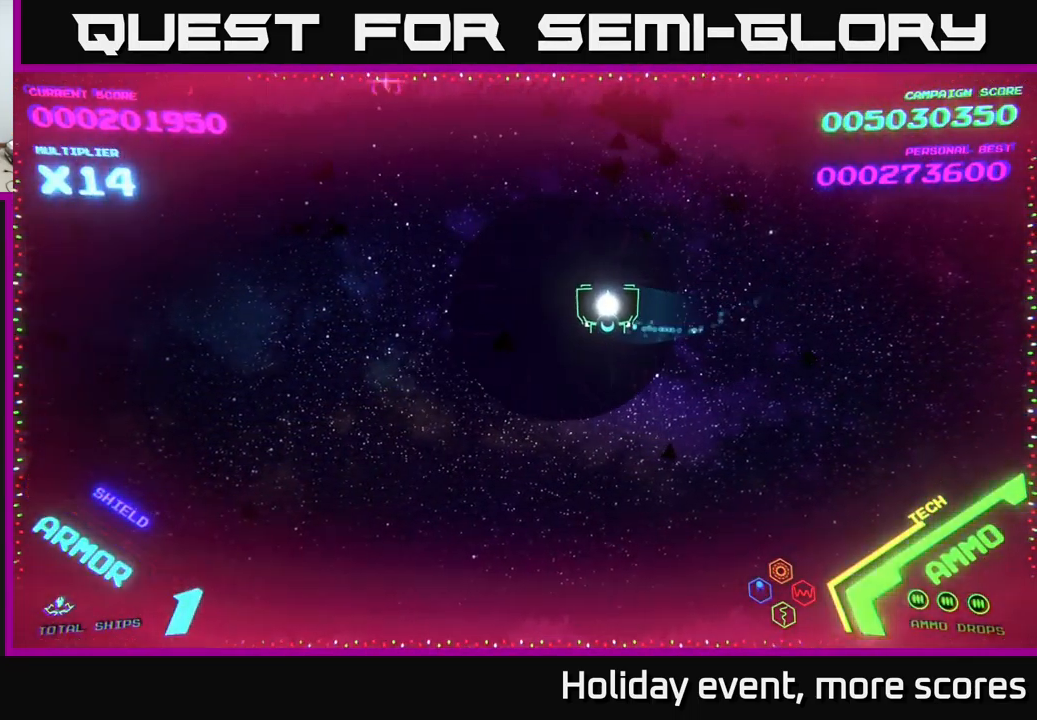
{"buttons": [], "left_stick": "down", "right_stick": "center", "events": [[67, "left_stick", "center"], [350, "left_stick", "left"], [484, "left_stick", "down"]]}
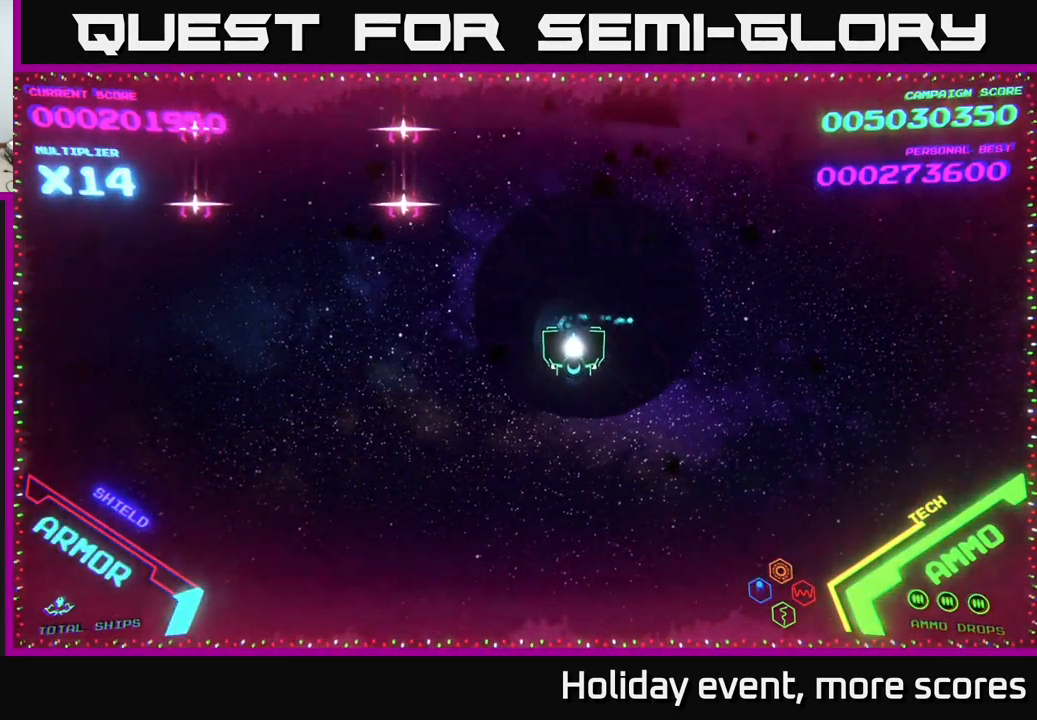
{"buttons": [], "left_stick": "up-right", "right_stick": "center", "events": [[50, "left_stick", "right"], [167, "left_stick", "up-right"]]}
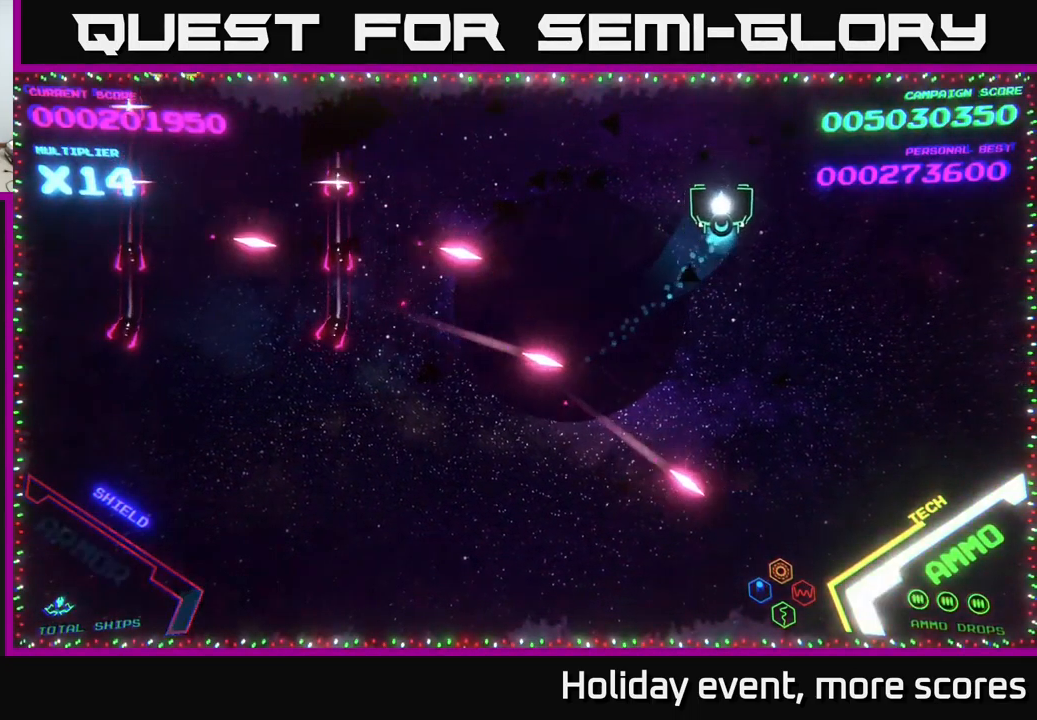
{"buttons": [], "left_stick": "left", "right_stick": "center", "events": [[134, "left_stick", "up-left"], [250, "left_stick", "left"]]}
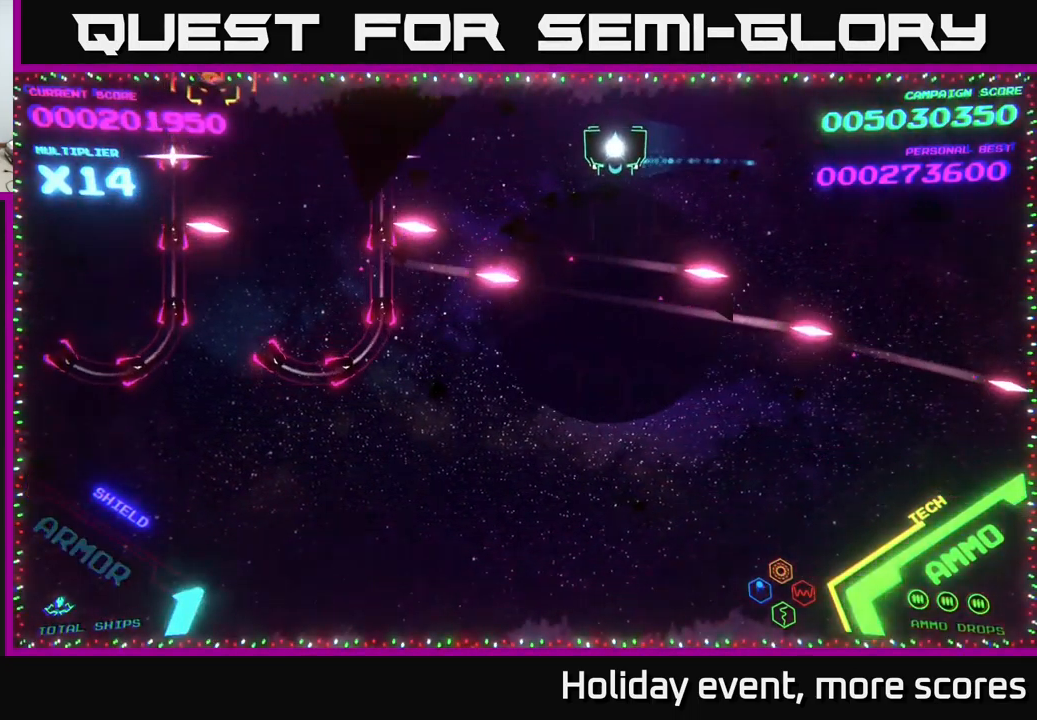
{"buttons": [], "left_stick": "left", "right_stick": "center", "events": []}
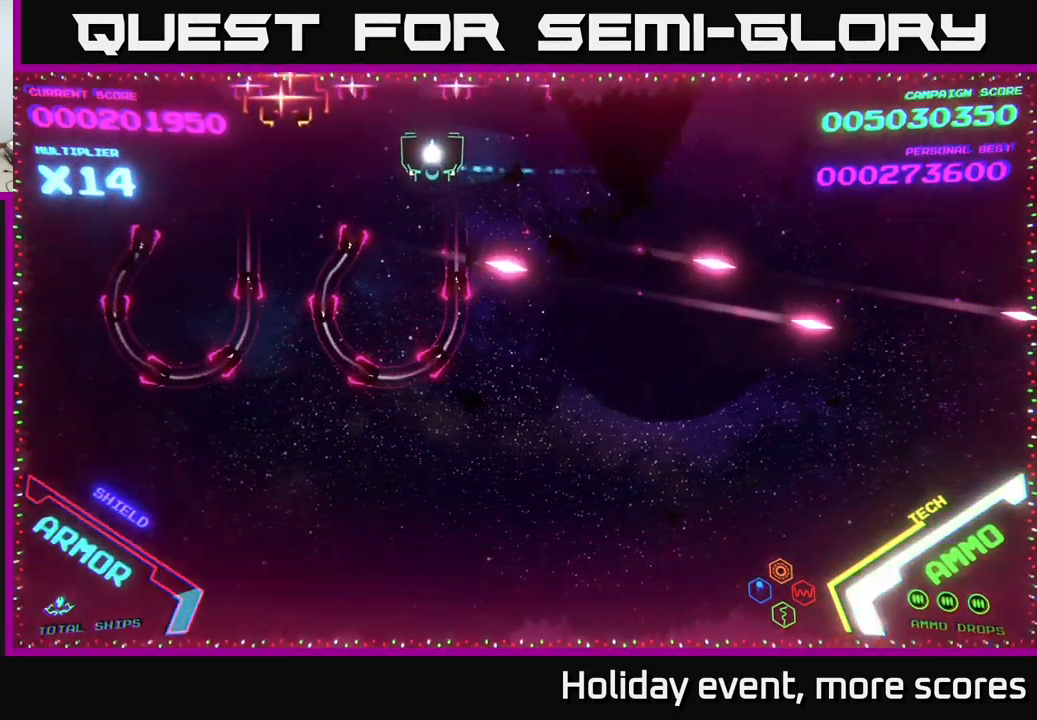
{"buttons": [], "left_stick": "down", "right_stick": "center", "events": [[167, "left_stick", "down-left"], [267, "B", "down"], [334, "B", "up"], [334, "left_stick", "down"], [384, "X", "down"], [467, "X", "up"]]}
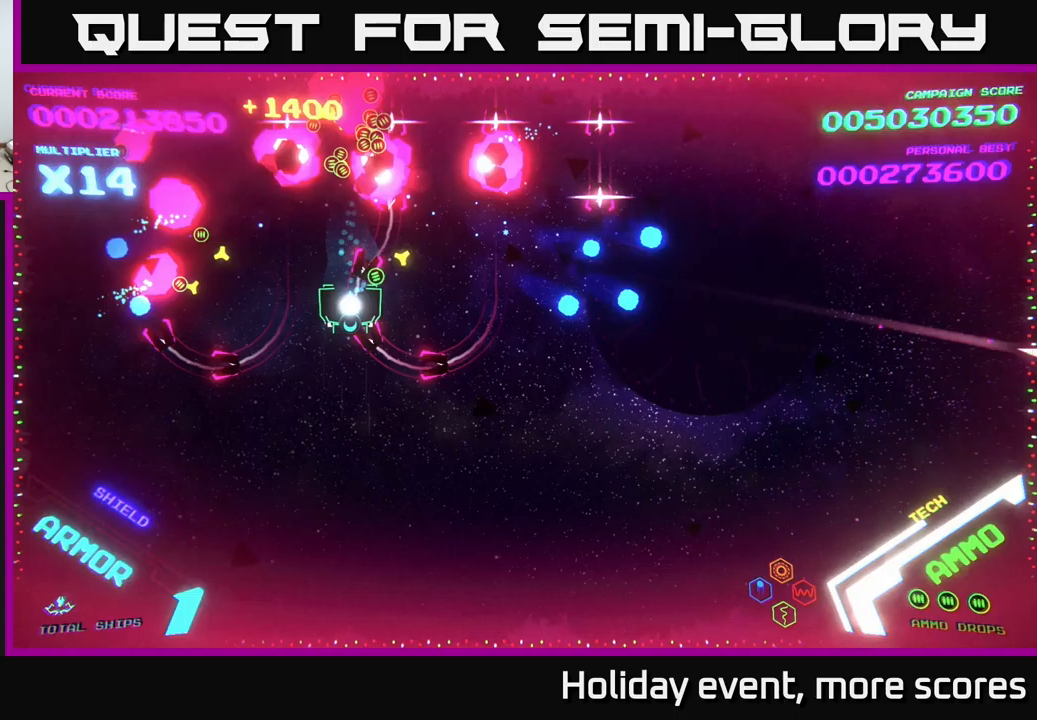
{"buttons": [], "left_stick": "up-left", "right_stick": "center", "events": [[67, "left_stick", "down-left"], [117, "B", "down"], [133, "B", "up"], [167, "B", "down"], [250, "B", "up"], [250, "left_stick", "left"], [300, "B", "down"], [350, "left_stick", "up-left"], [433, "B", "up"]]}
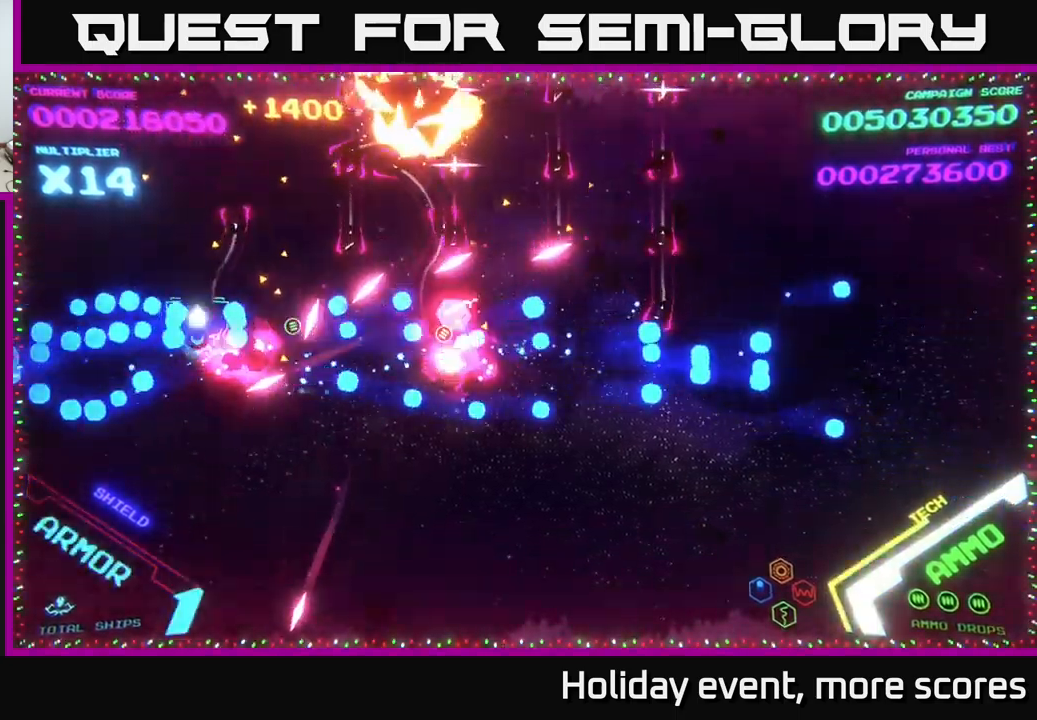
{"buttons": [], "left_stick": "down-left", "right_stick": "center", "events": [[17, "B", "down"], [217, "left_stick", "up"], [383, "left_stick", "left"], [433, "left_stick", "down-left"], [483, "B", "up"]]}
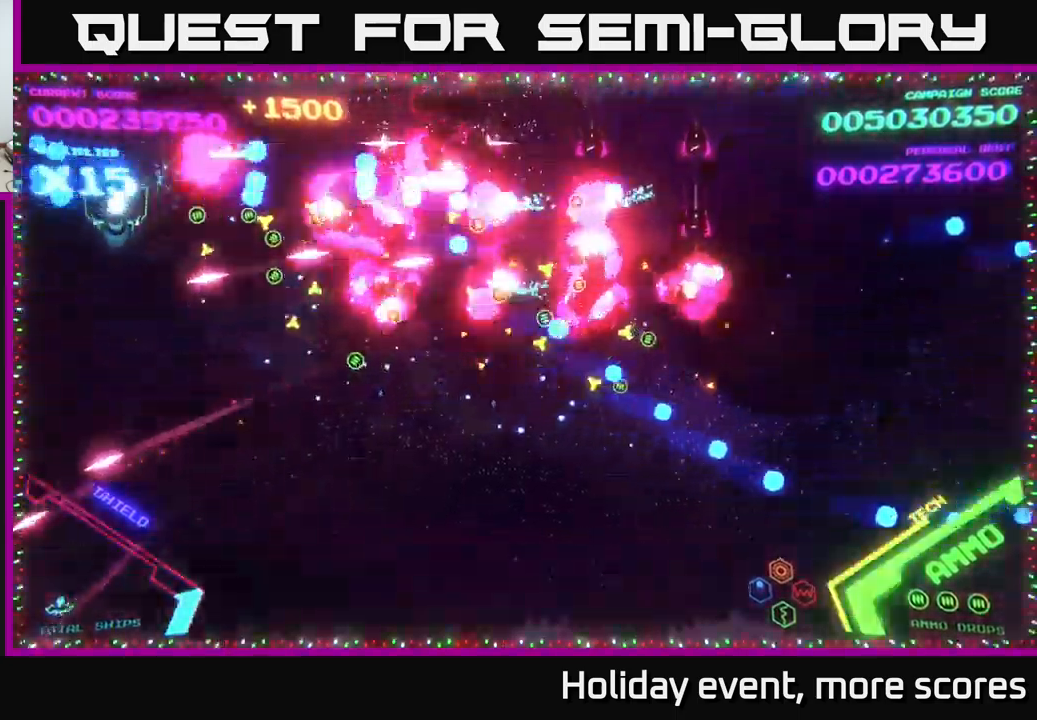
{"buttons": ["B"], "left_stick": "up", "right_stick": "center", "events": [[33, "B", "down"], [83, "left_stick", "up-left"], [100, "B", "up"], [150, "B", "down"], [250, "B", "up"], [250, "left_stick", "up-right"], [333, "B", "down"], [350, "left_stick", "down"], [433, "B", "up"], [450, "B", "down"], [450, "left_stick", "up"]]}
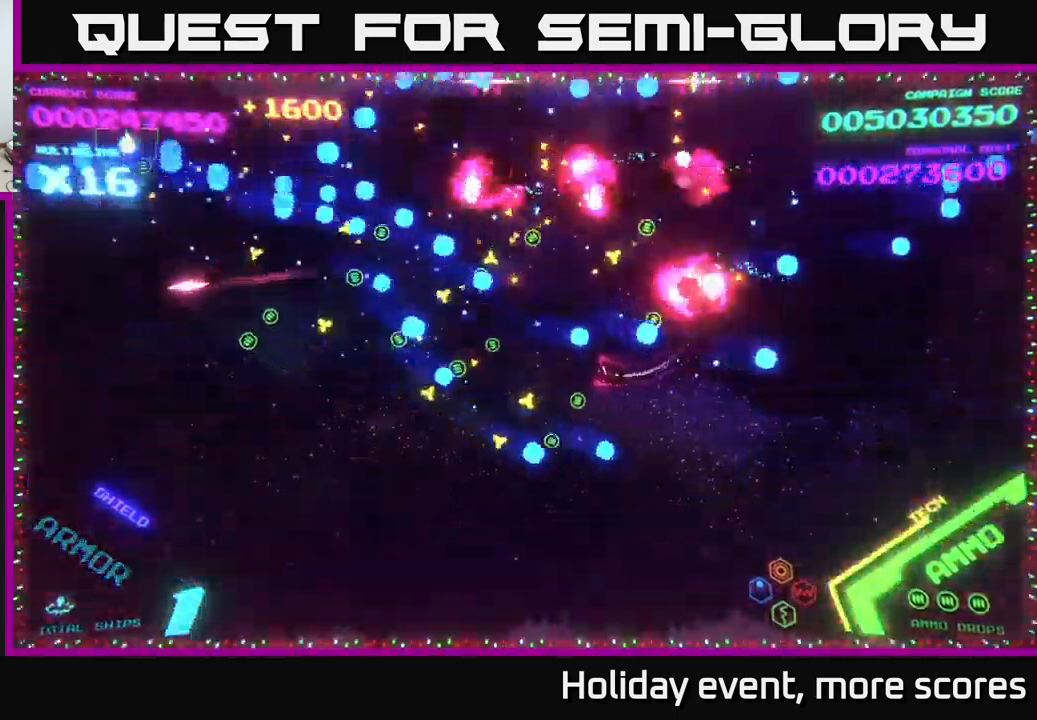
{"buttons": [], "left_stick": "down-right", "right_stick": "center", "events": [[50, "B", "up"], [133, "B", "down"], [150, "left_stick", "right"], [233, "B", "up"], [300, "left_stick", "down"], [433, "left_stick", "down-right"]]}
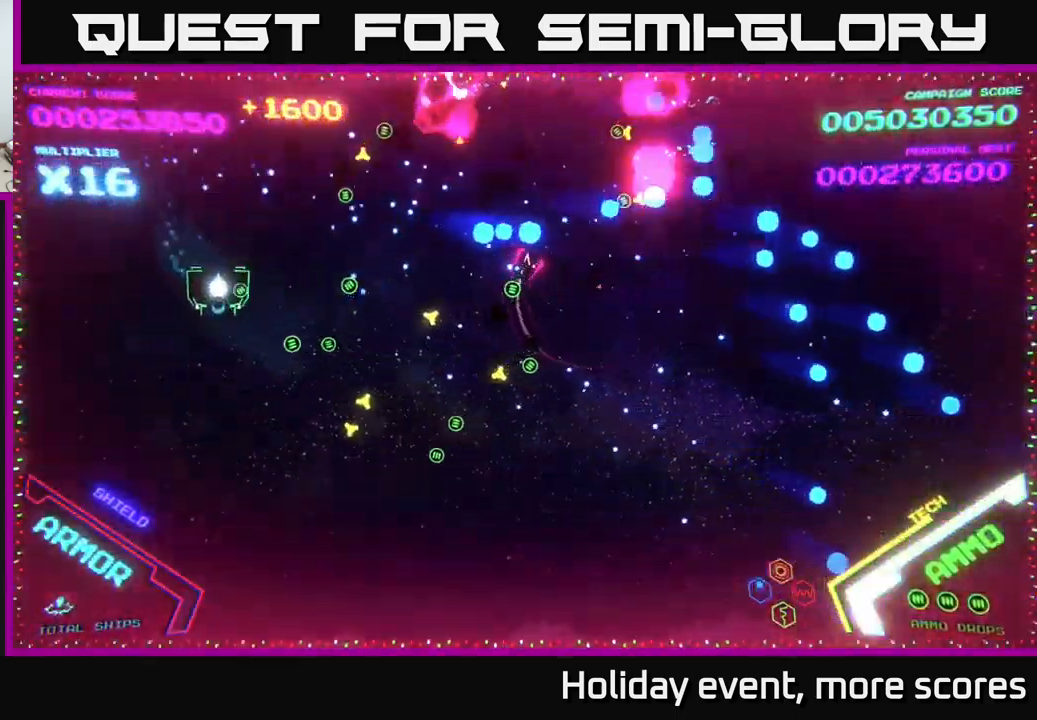
{"buttons": [], "left_stick": "right", "right_stick": "center", "events": [[467, "left_stick", "right"]]}
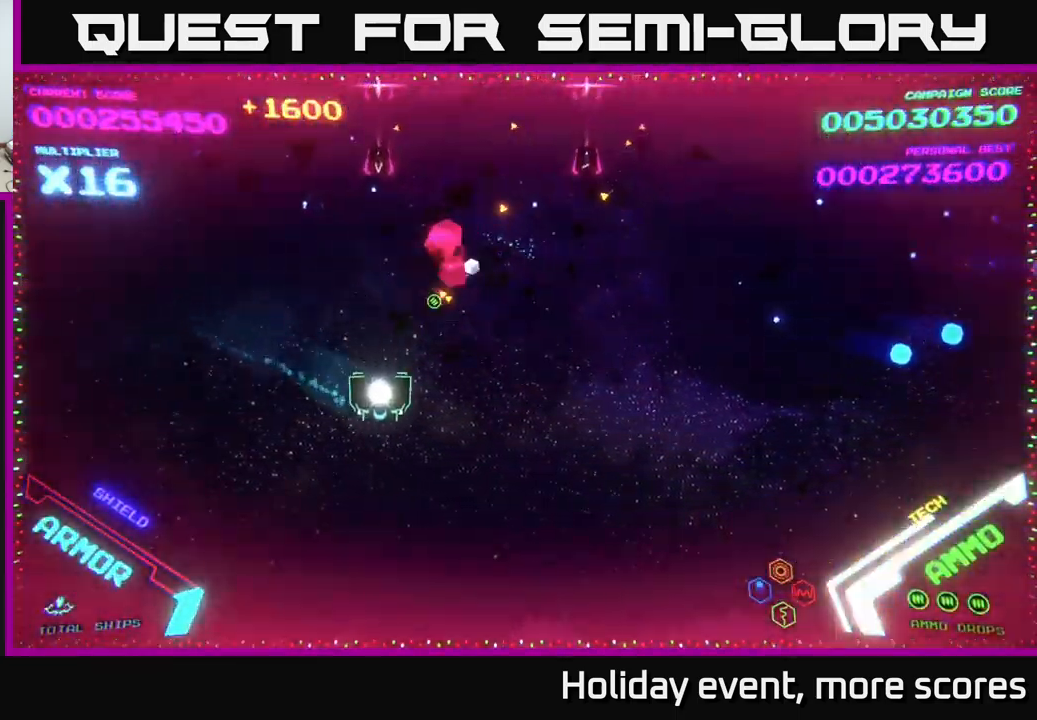
{"buttons": [], "left_stick": "up-right", "right_stick": "center", "events": [[500, "left_stick", "up-right"]]}
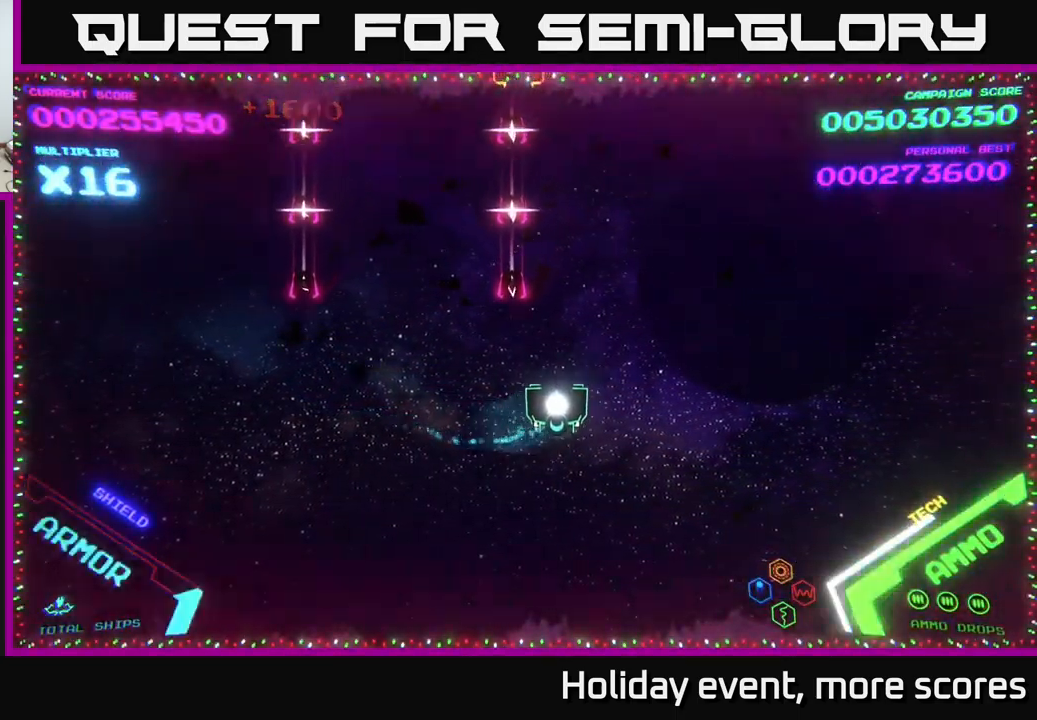
{"buttons": [], "left_stick": "up-left", "right_stick": "center", "events": [[483, "left_stick", "up-left"]]}
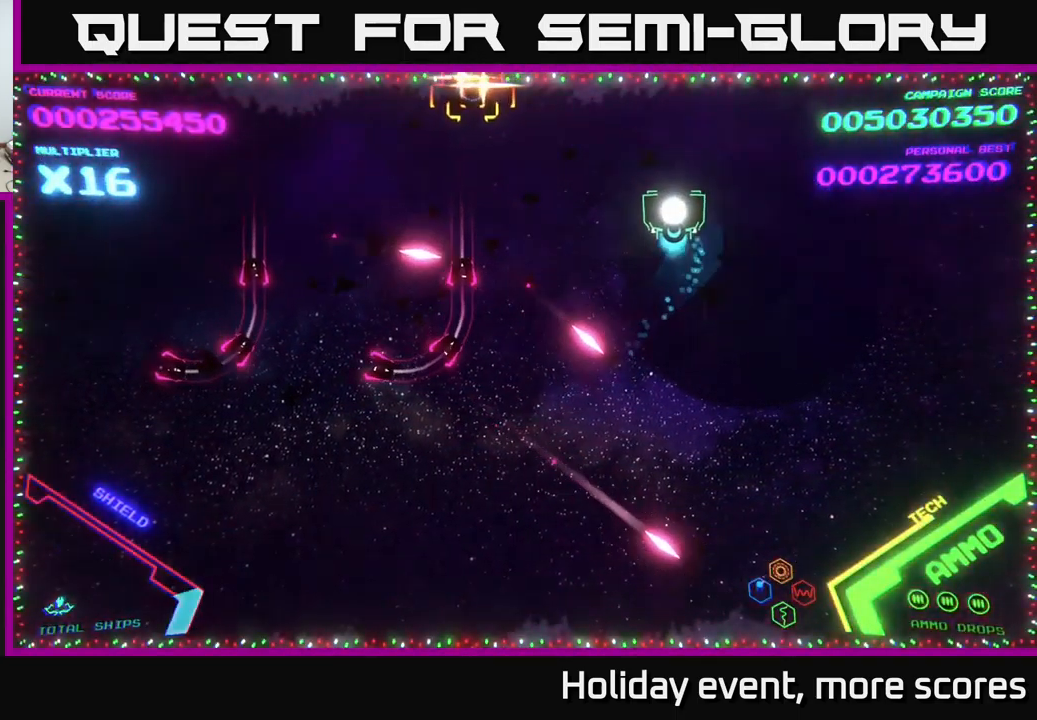
{"buttons": [], "left_stick": "left", "right_stick": "center", "events": [[50, "left_stick", "left"], [400, "X", "down"], [467, "X", "up"]]}
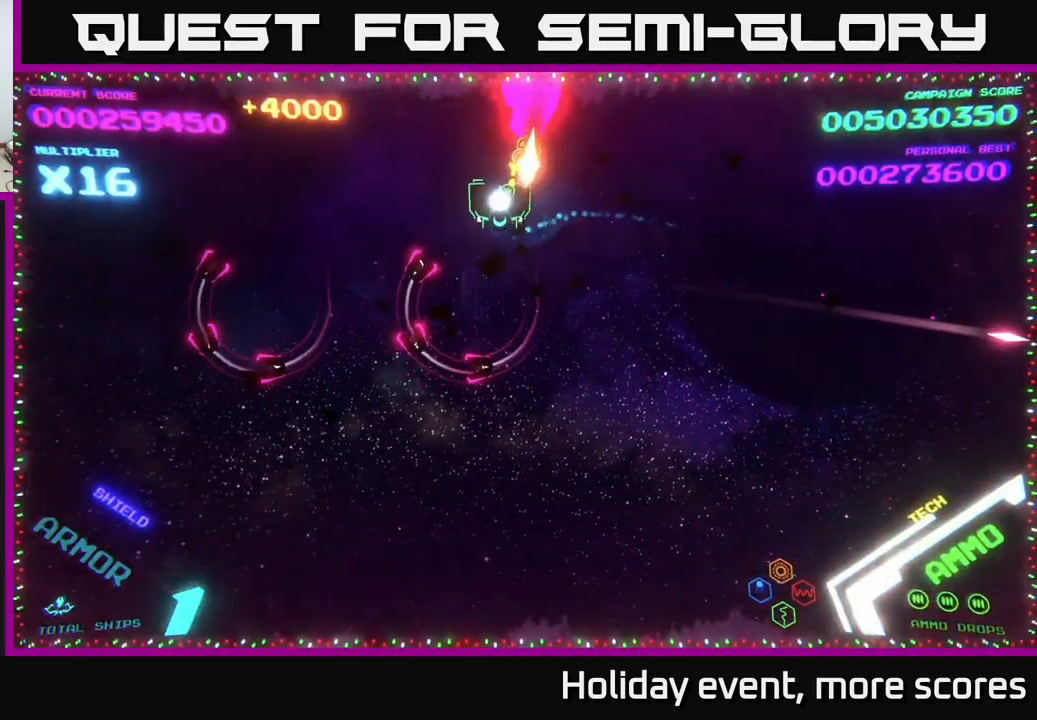
{"buttons": [], "left_stick": "left", "right_stick": "center", "events": [[17, "left_stick", "up-left"], [217, "left_stick", "up-right"], [333, "left_stick", "center"], [433, "left_stick", "left"]]}
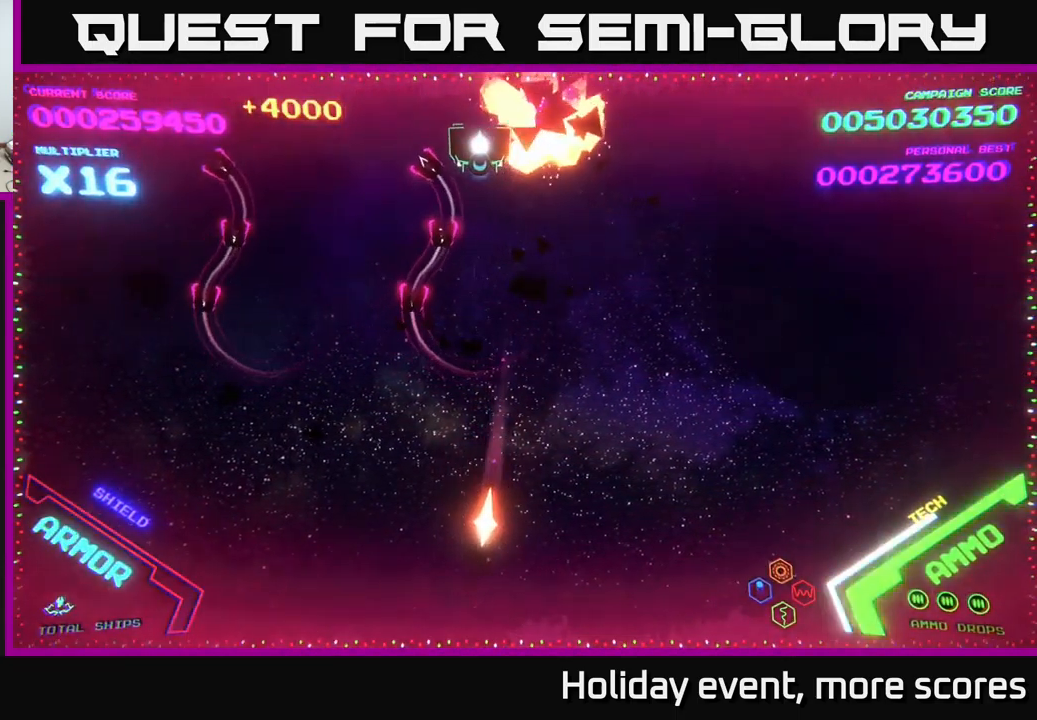
{"buttons": [], "left_stick": "down-left", "right_stick": "center", "events": [[150, "B", "down"], [183, "left_stick", "down-left"], [433, "B", "up"]]}
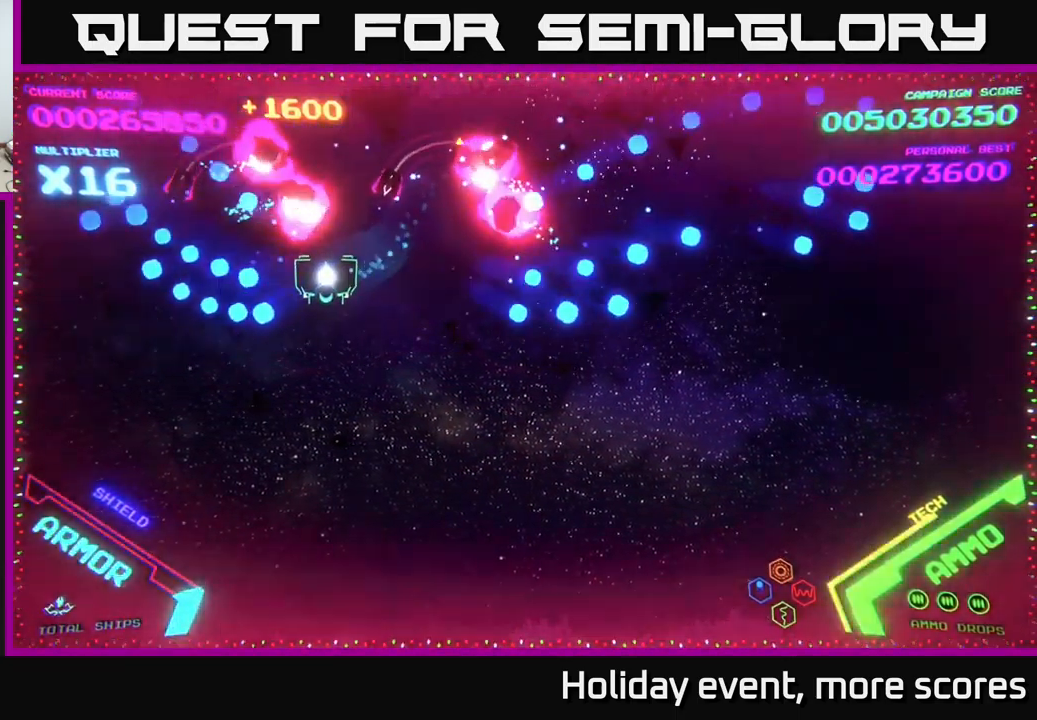
{"buttons": [], "left_stick": "down-left", "right_stick": "center", "events": [[133, "left_stick", "up-left"], [216, "B", "down"], [333, "B", "up"], [499, "left_stick", "down-left"]]}
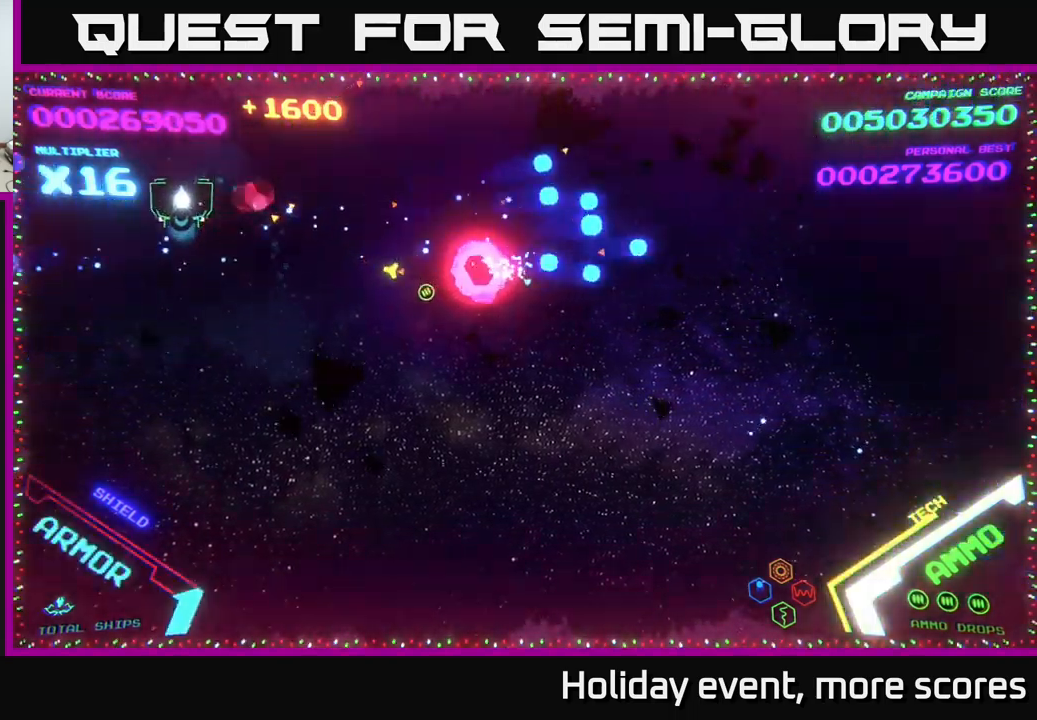
{"buttons": [], "left_stick": "right", "right_stick": "center", "events": [[100, "left_stick", "down-right"], [233, "left_stick", "right"]]}
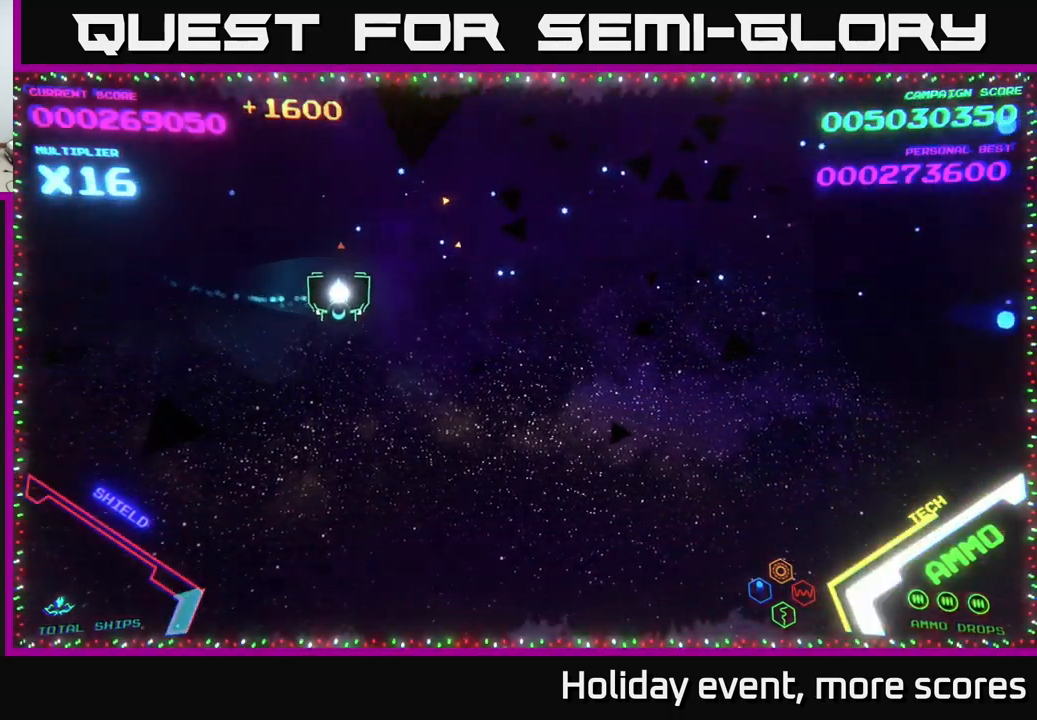
{"buttons": [], "left_stick": "center", "right_stick": "center", "events": [[33, "left_stick", "down-right"], [217, "left_stick", "right"], [500, "left_stick", "center"]]}
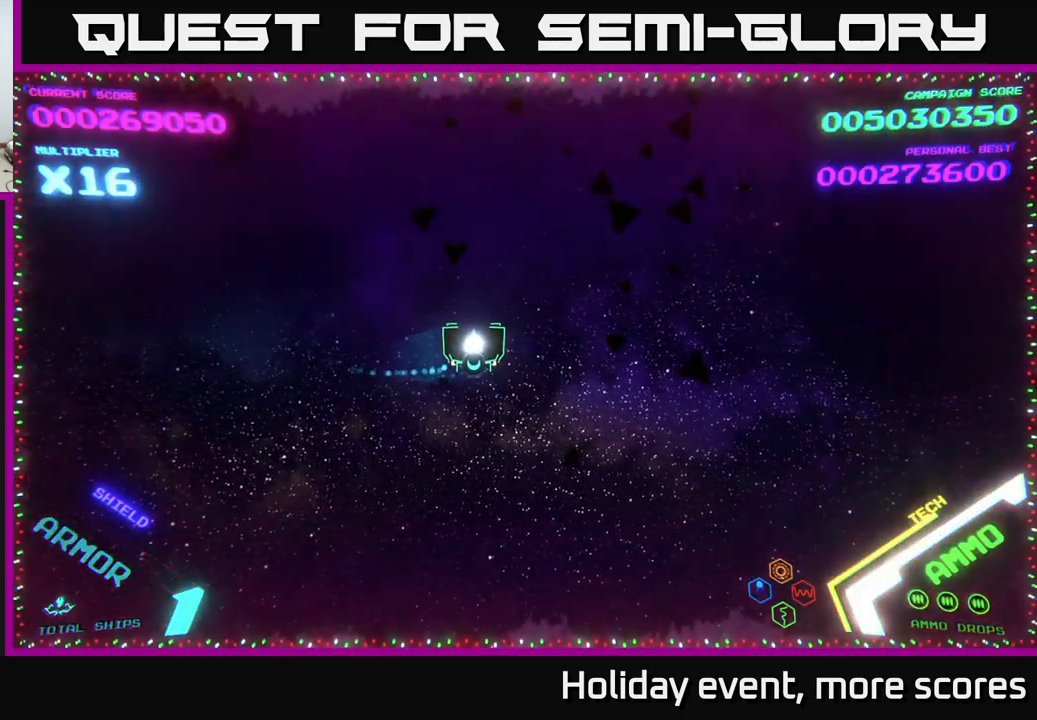
{"buttons": [], "left_stick": "center", "right_stick": "center", "events": []}
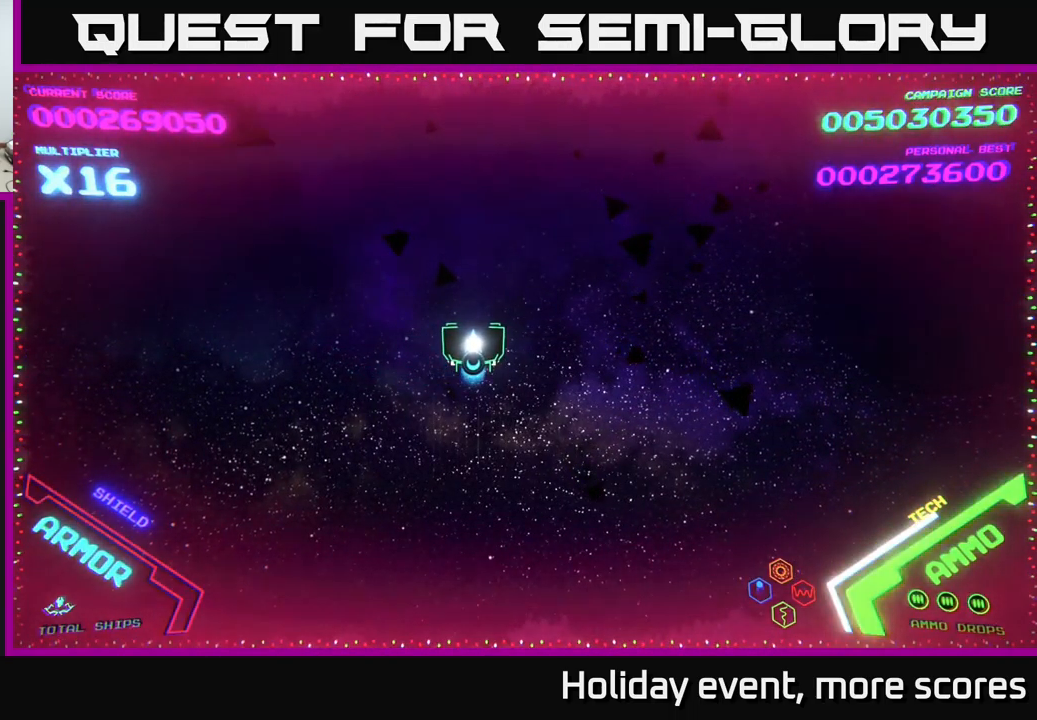
{"buttons": [], "left_stick": "down-left", "right_stick": "center", "events": [[33, "left_stick", "right"], [300, "left_stick", "center"], [450, "left_stick", "down-left"]]}
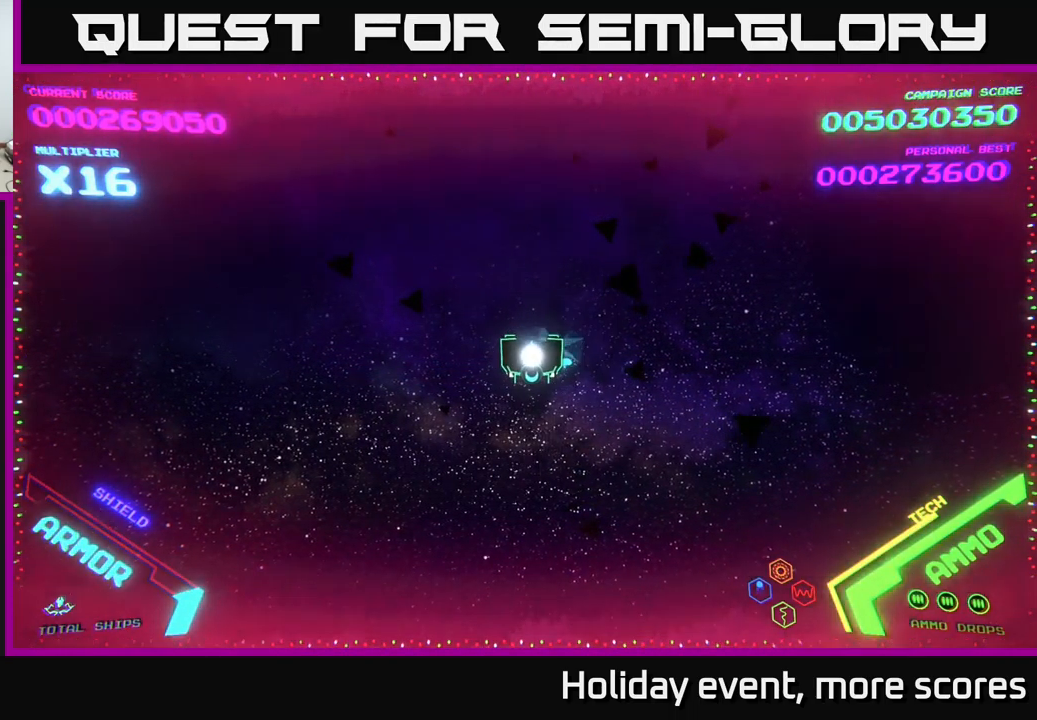
{"buttons": [], "left_stick": "center", "right_stick": "center", "events": [[100, "left_stick", "down"], [200, "left_stick", "center"]]}
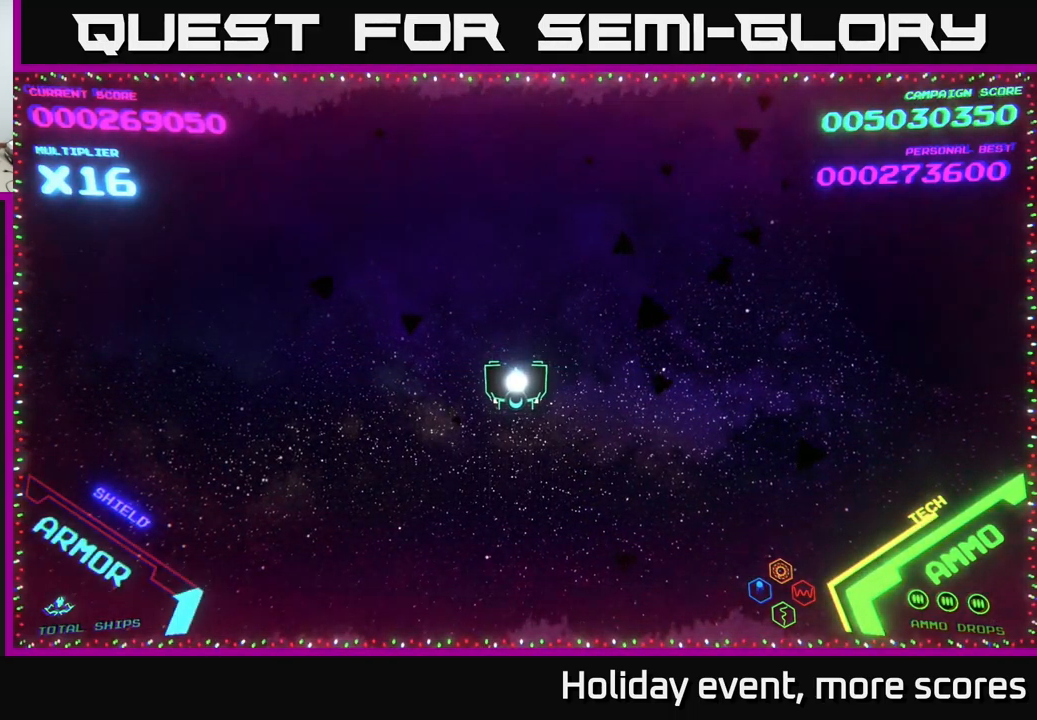
{"buttons": [], "left_stick": "center", "right_stick": "center", "events": []}